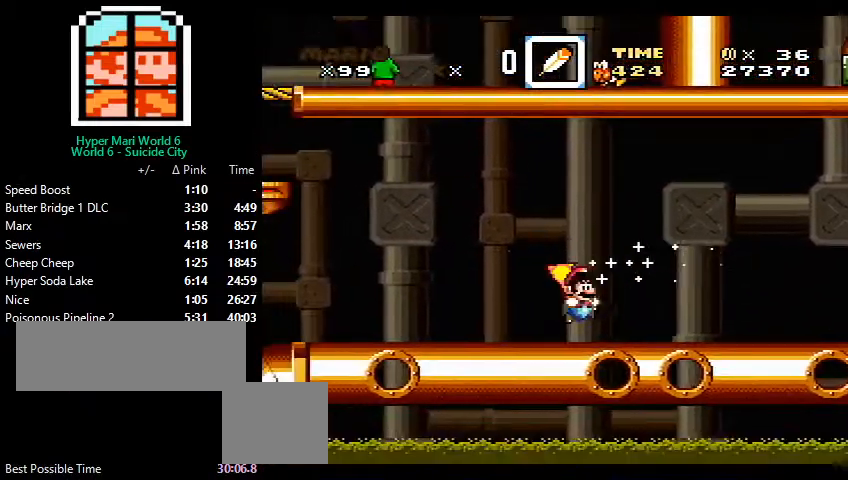
Gameplay with a controller (Nintendo layout); each line is a JSON object with the inputs held at the frame after it. "events" lists button and stick changes between this image and that frame as [ms after this image, input, new state], when the widget could be followed in between. Not read: L3 R3.
{"buttons": [], "events": [[67, "DPAD_RIGHT", "up"], [233, "Y", "up"], [400, "DPAD_LEFT", "down"], [500, "DPAD_LEFT", "up"]]}
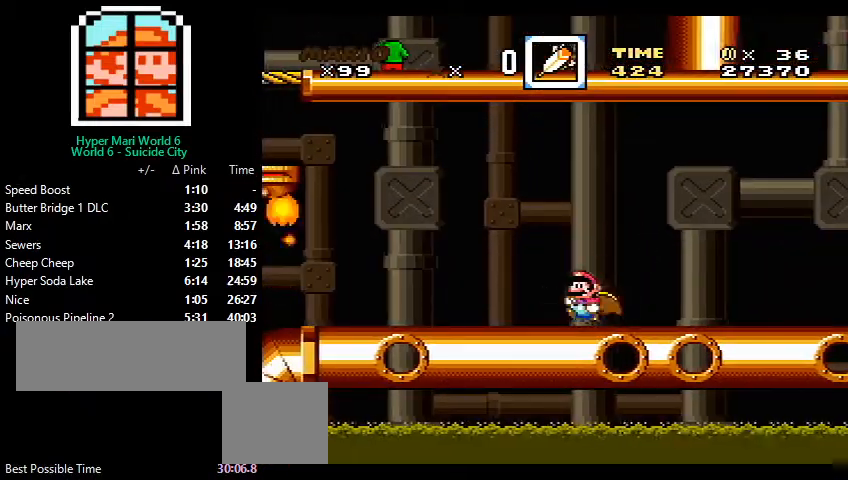
{"buttons": ["DPAD_LEFT"], "events": [[200, "DPAD_LEFT", "down"], [300, "DPAD_LEFT", "up"], [433, "DPAD_LEFT", "down"]]}
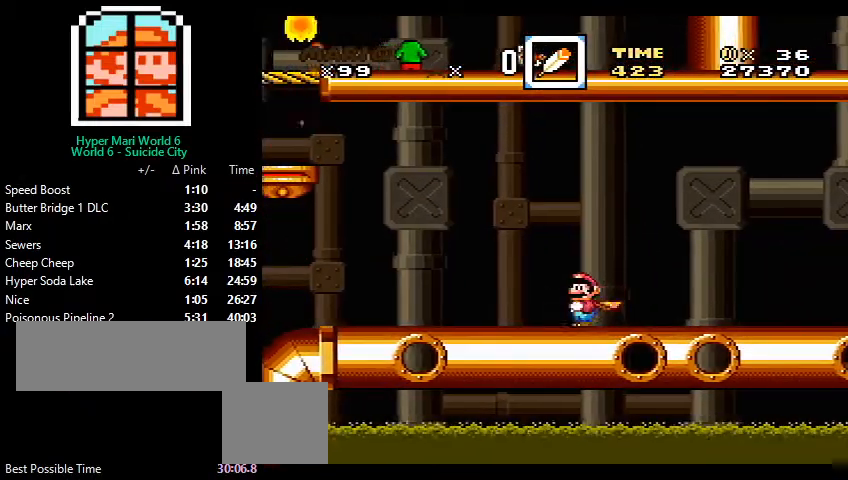
{"buttons": ["DPAD_LEFT"], "events": [[33, "DPAD_LEFT", "up"], [233, "DPAD_LEFT", "down"], [300, "DPAD_LEFT", "up"], [433, "DPAD_LEFT", "down"]]}
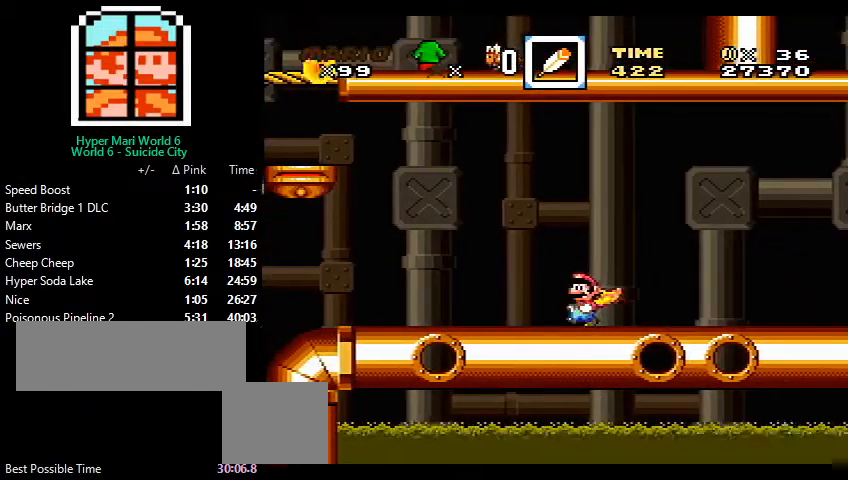
{"buttons": ["B", "Y", "DPAD_LEFT"], "events": [[33, "DPAD_LEFT", "up"], [100, "DPAD_LEFT", "down"], [133, "Y", "down"], [333, "DPAD_LEFT", "up"], [367, "DPAD_LEFT", "down"], [467, "B", "down"]]}
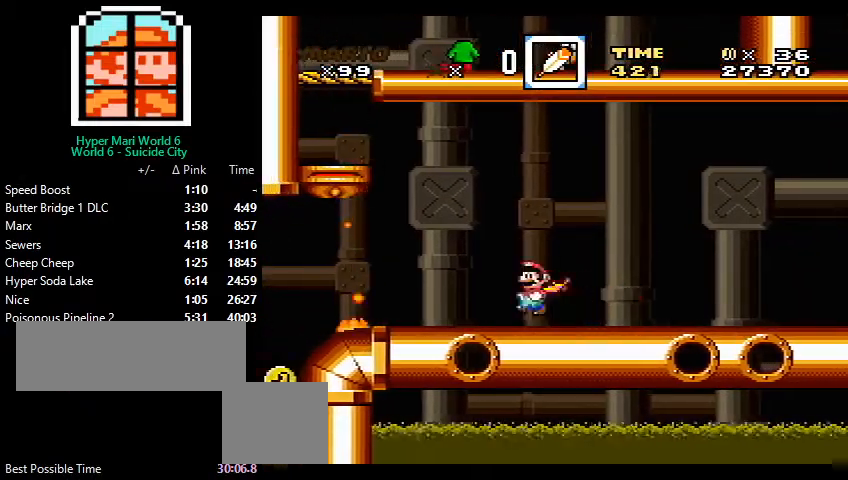
{"buttons": ["B", "Y", "DPAD_LEFT"], "events": []}
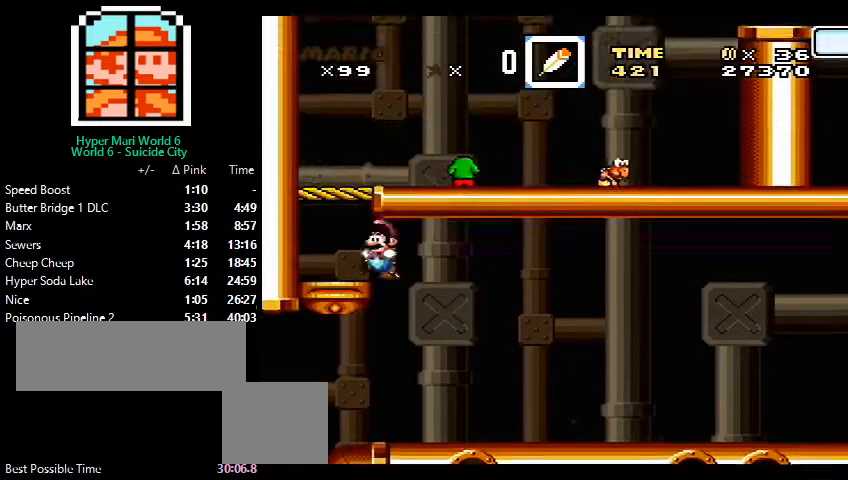
{"buttons": ["Y", "DPAD_RIGHT"], "events": [[33, "DPAD_LEFT", "up"], [67, "B", "up"], [100, "DPAD_RIGHT", "down"], [167, "B", "down"], [433, "B", "up"]]}
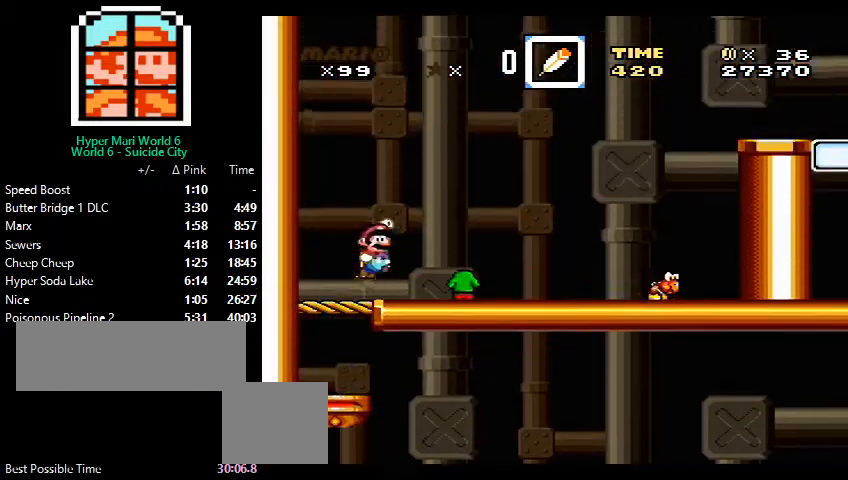
{"buttons": ["Y", "DPAD_RIGHT"], "events": []}
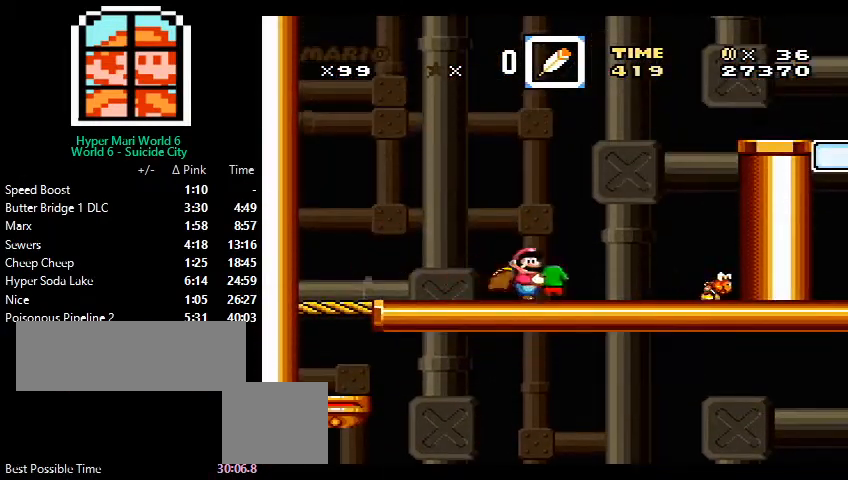
{"buttons": ["B", "Y", "DPAD_RIGHT"], "events": [[100, "B", "down"]]}
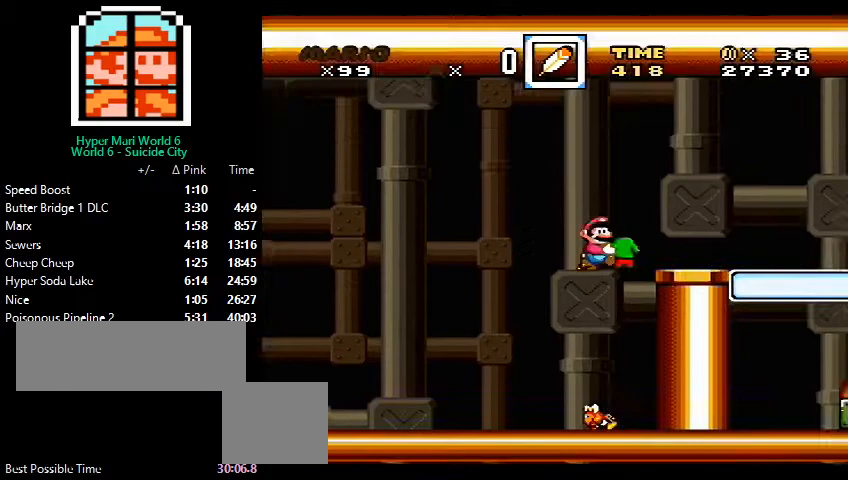
{"buttons": ["B", "Y", "DPAD_RIGHT"], "events": [[233, "B", "up"], [400, "B", "down"]]}
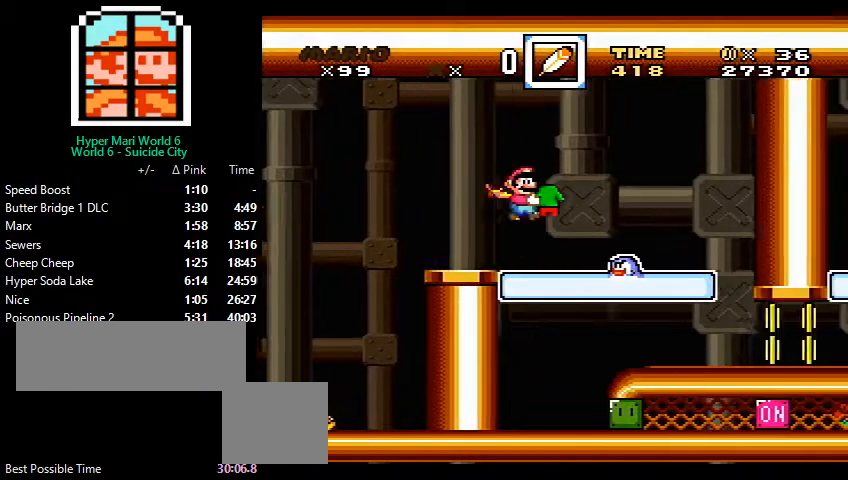
{"buttons": ["Y", "DPAD_RIGHT"], "events": [[200, "B", "up"]]}
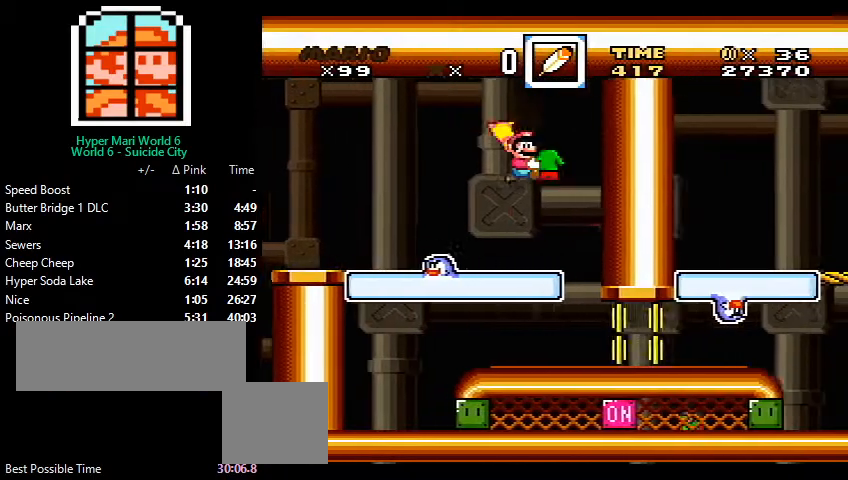
{"buttons": [], "events": [[200, "DPAD_RIGHT", "up"], [400, "DPAD_LEFT", "down"], [433, "DPAD_LEFT", "up"], [500, "Y", "up"]]}
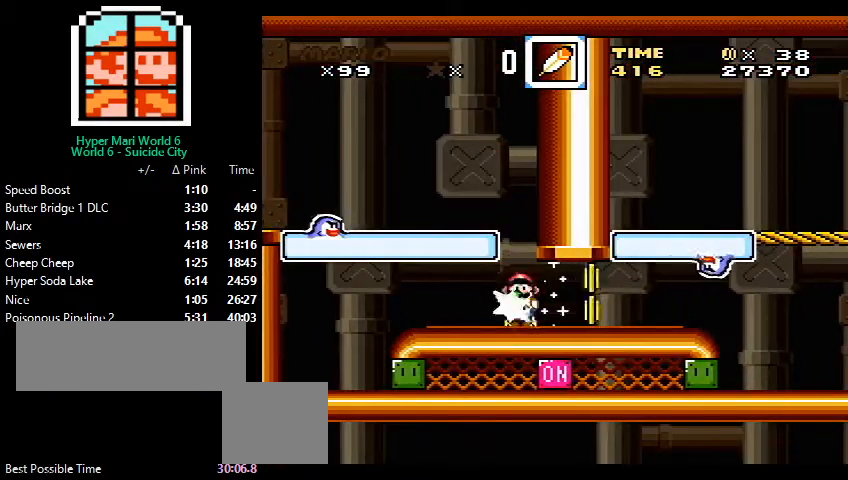
{"buttons": ["DPAD_RIGHT"], "events": [[200, "DPAD_RIGHT", "down"]]}
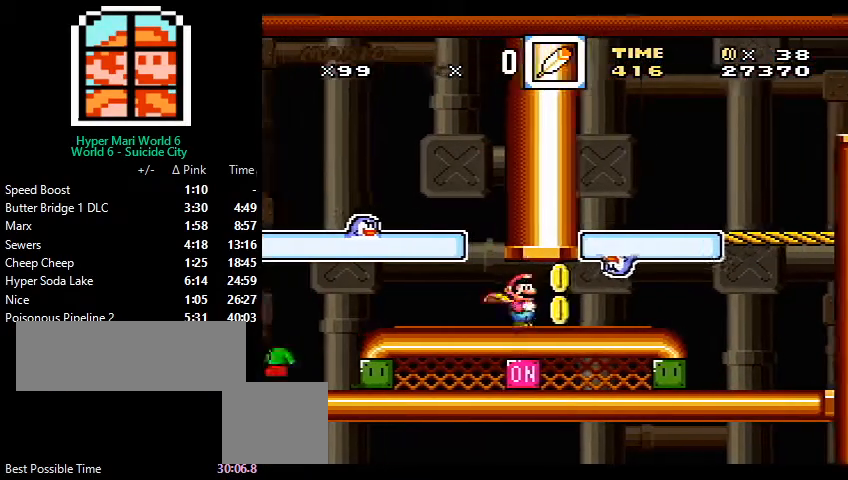
{"buttons": ["DPAD_RIGHT"], "events": []}
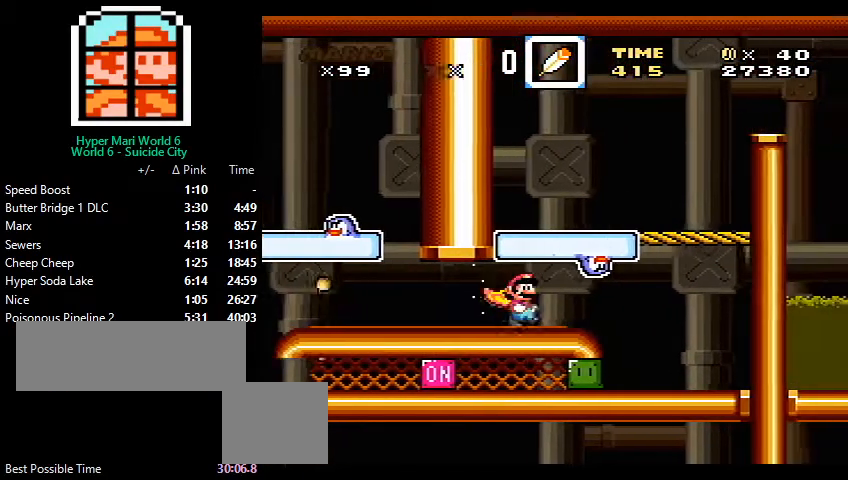
{"buttons": ["DPAD_RIGHT"], "events": []}
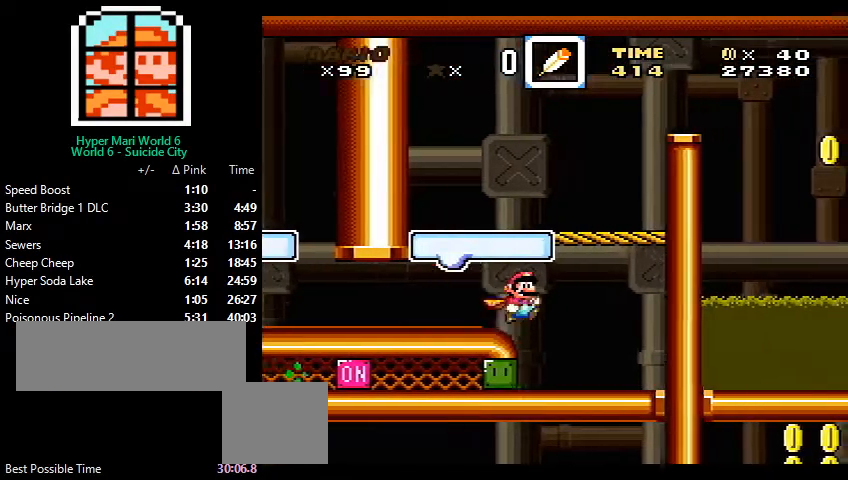
{"buttons": ["B", "Y", "DPAD_LEFT"], "events": [[233, "Y", "down"], [367, "B", "down"], [467, "DPAD_RIGHT", "up"], [500, "DPAD_LEFT", "down"]]}
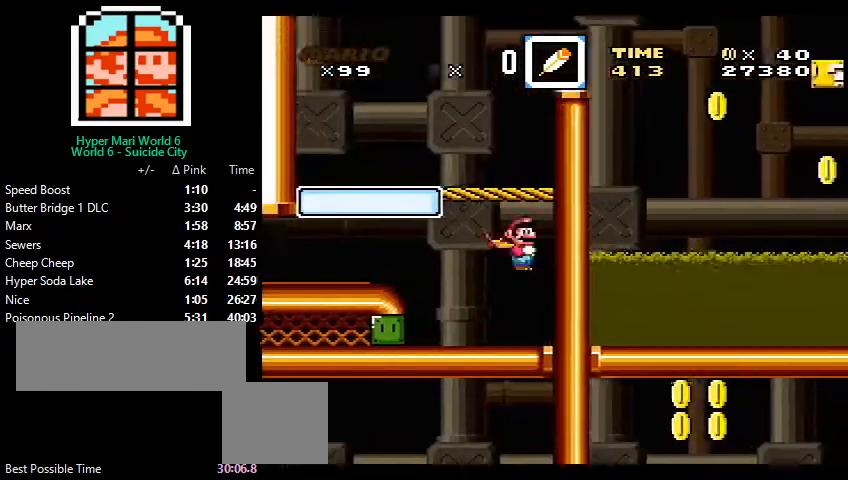
{"buttons": ["B", "Y"], "events": [[267, "DPAD_LEFT", "up"], [333, "B", "up"], [333, "DPAD_RIGHT", "down"], [367, "DPAD_RIGHT", "up"], [467, "B", "down"]]}
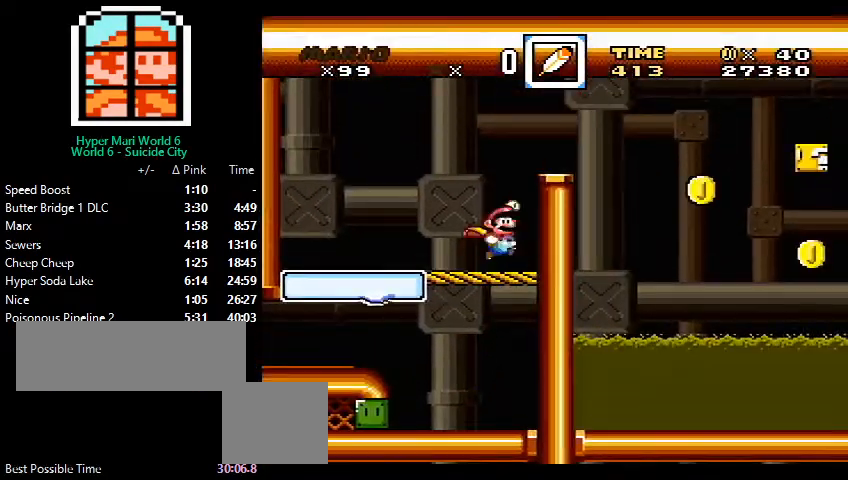
{"buttons": ["Y"], "events": [[67, "DPAD_RIGHT", "down"], [233, "B", "up"], [300, "DPAD_RIGHT", "up"], [400, "DPAD_LEFT", "down"], [467, "DPAD_LEFT", "up"]]}
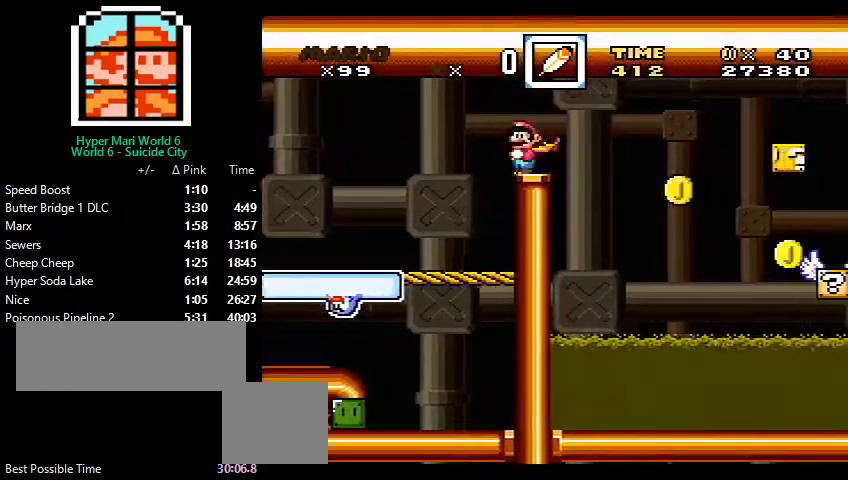
{"buttons": ["B", "Y", "DPAD_RIGHT"], "events": [[33, "DPAD_RIGHT", "down"], [133, "B", "down"]]}
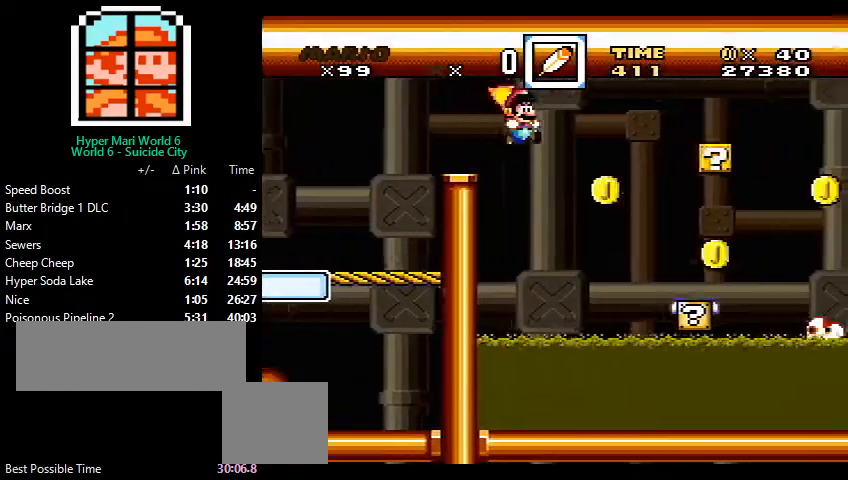
{"buttons": ["B", "Y"], "events": [[33, "DPAD_RIGHT", "up"], [167, "DPAD_LEFT", "down"], [300, "DPAD_LEFT", "up"]]}
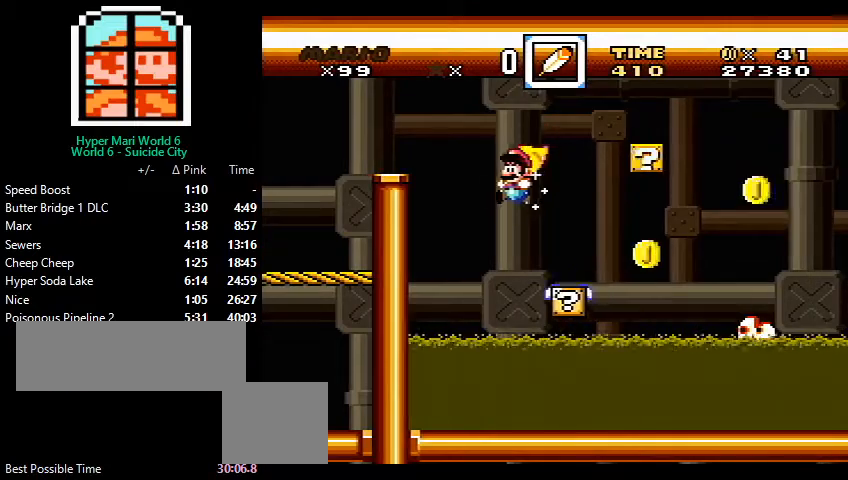
{"buttons": ["B", "Y"], "events": [[67, "DPAD_RIGHT", "down"], [133, "B", "up"], [167, "DPAD_RIGHT", "up"], [233, "DPAD_RIGHT", "down"], [433, "B", "down"], [467, "DPAD_RIGHT", "up"]]}
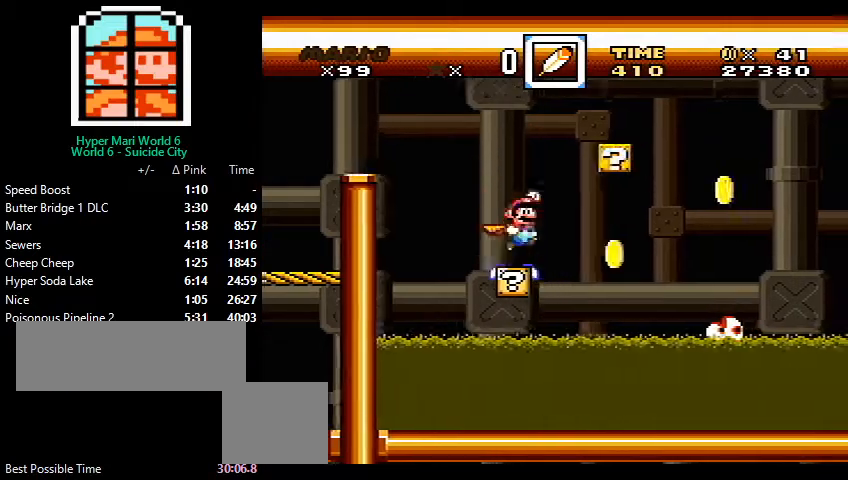
{"buttons": ["Y", "DPAD_RIGHT"], "events": [[33, "DPAD_LEFT", "down"], [133, "DPAD_LEFT", "up"], [167, "DPAD_RIGHT", "down"], [333, "B", "up"]]}
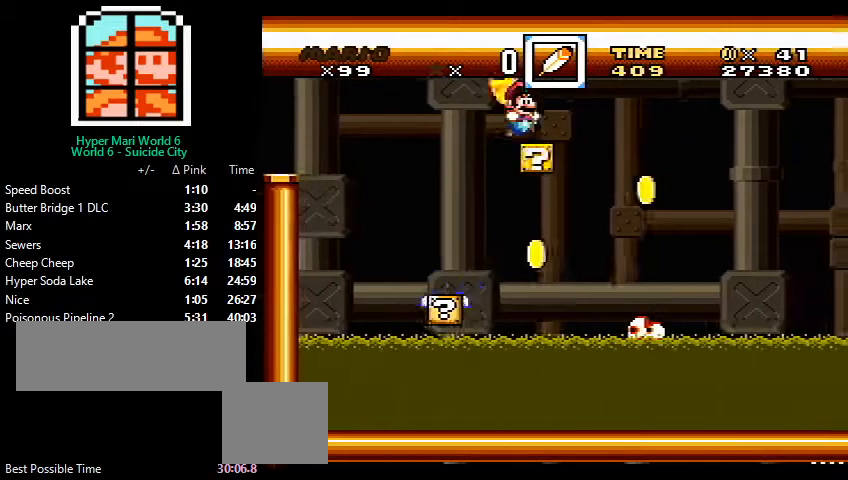
{"buttons": ["B", "Y", "DPAD_RIGHT"], "events": [[33, "DPAD_DOWN", "down"], [100, "B", "down"], [133, "DPAD_DOWN", "up"]]}
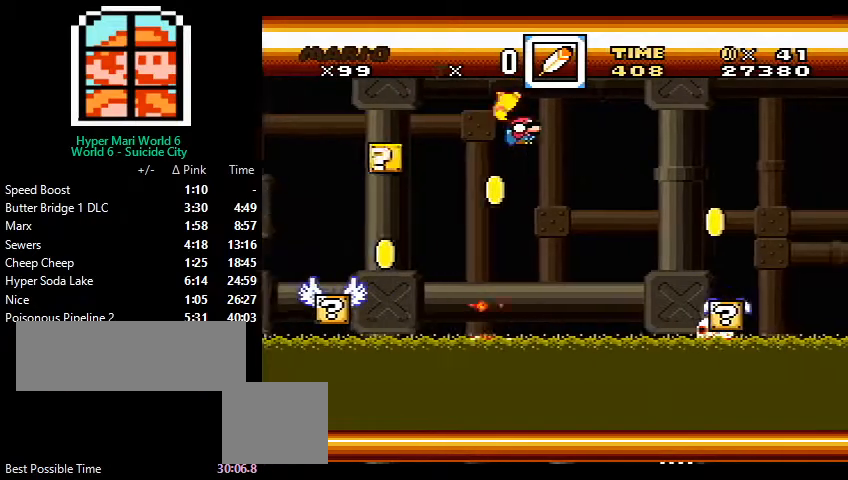
{"buttons": ["B", "Y", "DPAD_RIGHT"], "events": []}
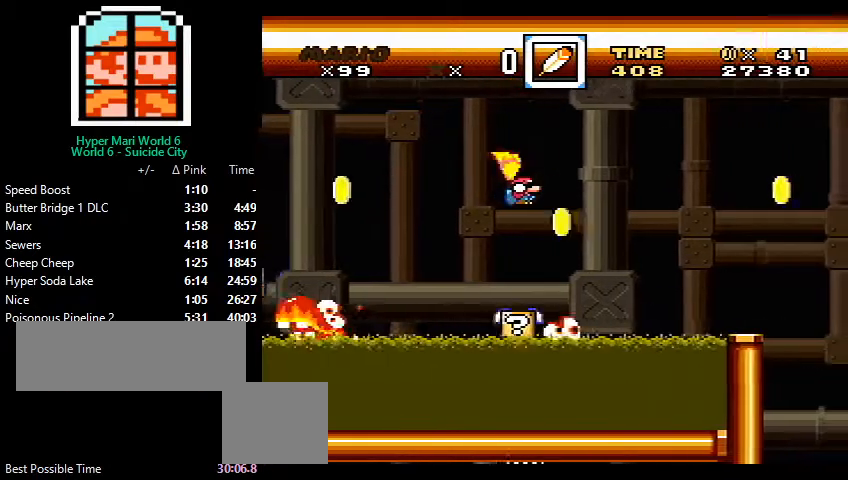
{"buttons": ["B", "Y", "DPAD_RIGHT"], "events": []}
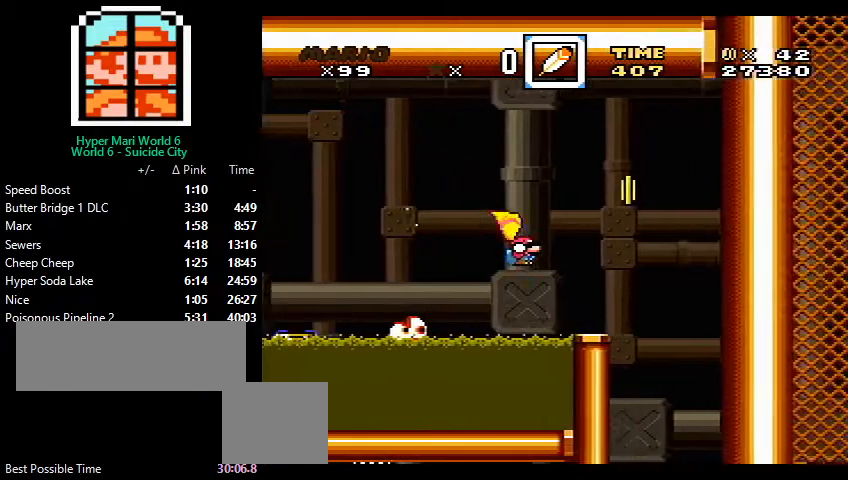
{"buttons": ["Y"], "events": [[33, "B", "up"], [267, "DPAD_RIGHT", "up"], [333, "DPAD_LEFT", "down"], [500, "DPAD_LEFT", "up"]]}
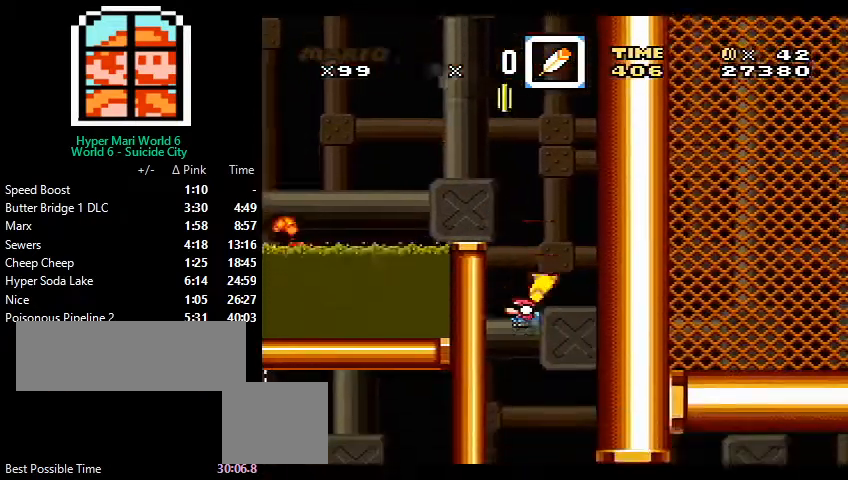
{"buttons": ["B", "Y"], "events": [[100, "DPAD_RIGHT", "down"], [233, "DPAD_RIGHT", "up"], [333, "DPAD_LEFT", "down"], [367, "B", "down"], [433, "DPAD_LEFT", "up"]]}
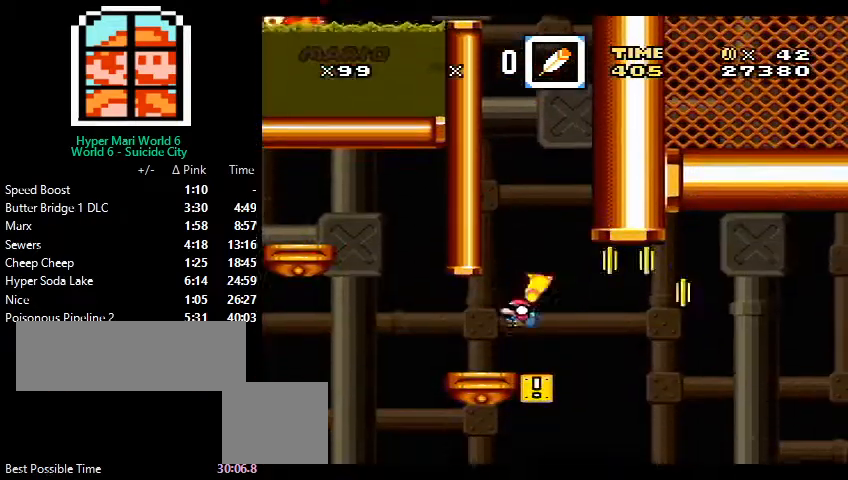
{"buttons": ["B", "Y", "DPAD_RIGHT"], "events": [[33, "DPAD_RIGHT", "down"], [133, "DPAD_RIGHT", "up"], [267, "DPAD_LEFT", "down"], [367, "DPAD_LEFT", "up"], [433, "DPAD_RIGHT", "down"]]}
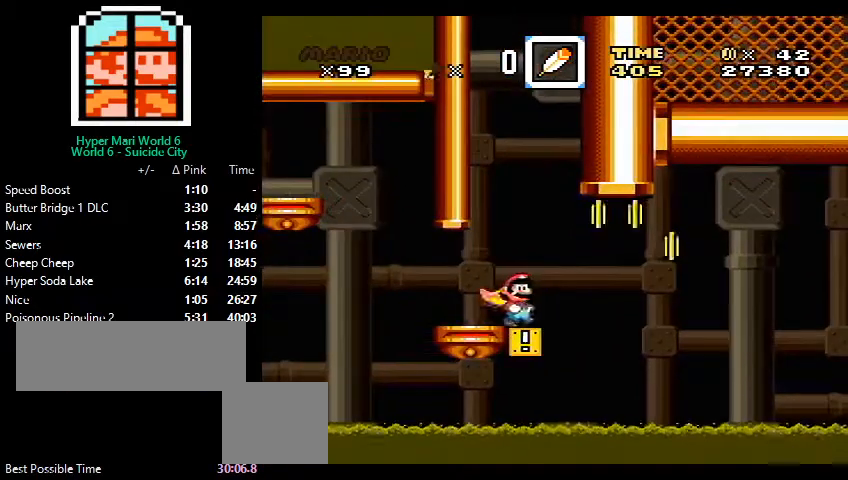
{"buttons": ["Y"], "events": [[33, "DPAD_RIGHT", "up"], [233, "DPAD_DOWN", "down"], [300, "DPAD_DOWN", "up"], [333, "B", "up"], [367, "DPAD_DOWN", "down"], [467, "DPAD_DOWN", "up"]]}